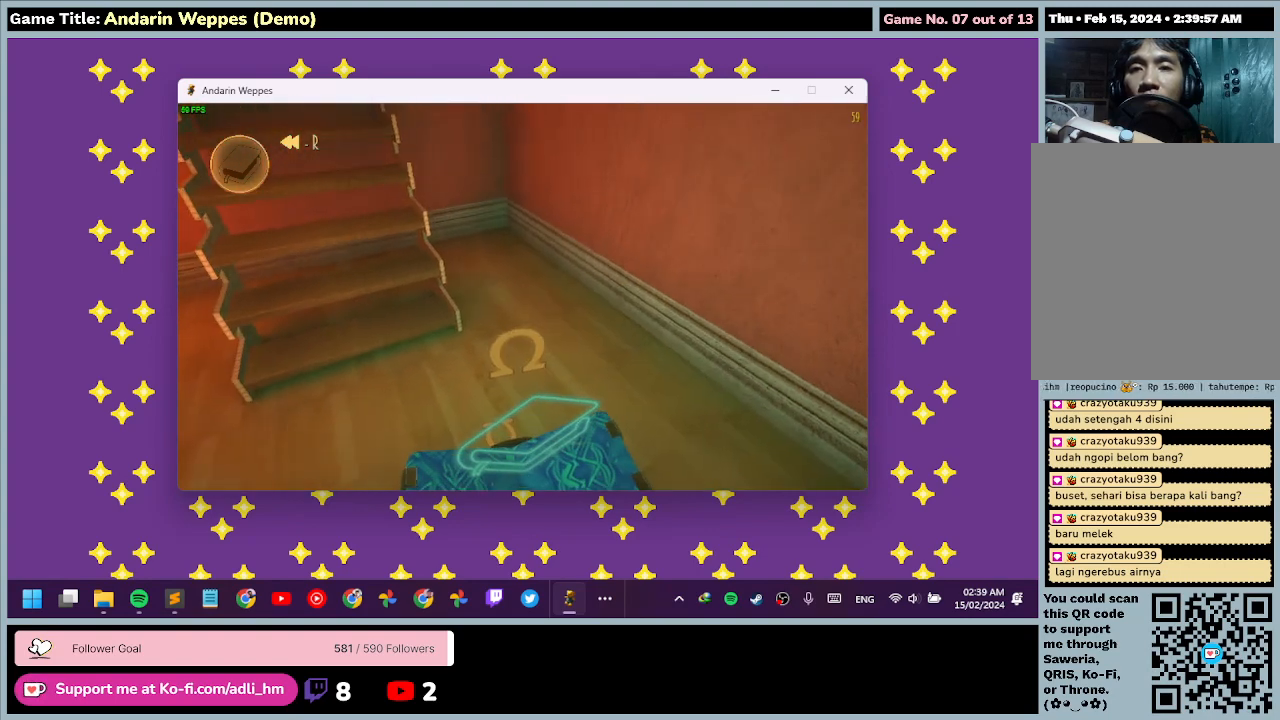
Gameplay with keyboard and mouse; each line is a JSON object with the keys and mouse buttons held at the frame after it. "events" lists presses ("down") and releases ("up") of "0", "1", "2", "3", "4", "5", "6", "7", "8", "9", "a", "alt", "b", "c", "caps_lock", "ctrl", "d", "down", "e", "escape", "f", "f1", "f2", "f3", "f4", "f5", "f6", "f7", "f8", "g", "h", "i", "j", "k", "l", "left", "m", "n", "o", "p", "q", "r", "return", "right", "s", "shift", "space", "t", "tab", "tilde", "u", "up", "v", "w", "x", "y", "z", "mouse_left", "mouse_wheel" and "mouse_right" between this image and that frame as [ms after this image, input, new state], when the widget could be followed in between. "mouse_left", "mouse_wheel", "mouse_right" = the "left", "wheel", "right" buttons of the "mouse" list. No other keys are recorded. "wheel" means that the mouse wheel is clicked or scrolled. Mouse movement is not recorded.
{"keys": [], "mouse": [], "events": [[133, "w", "up"]]}
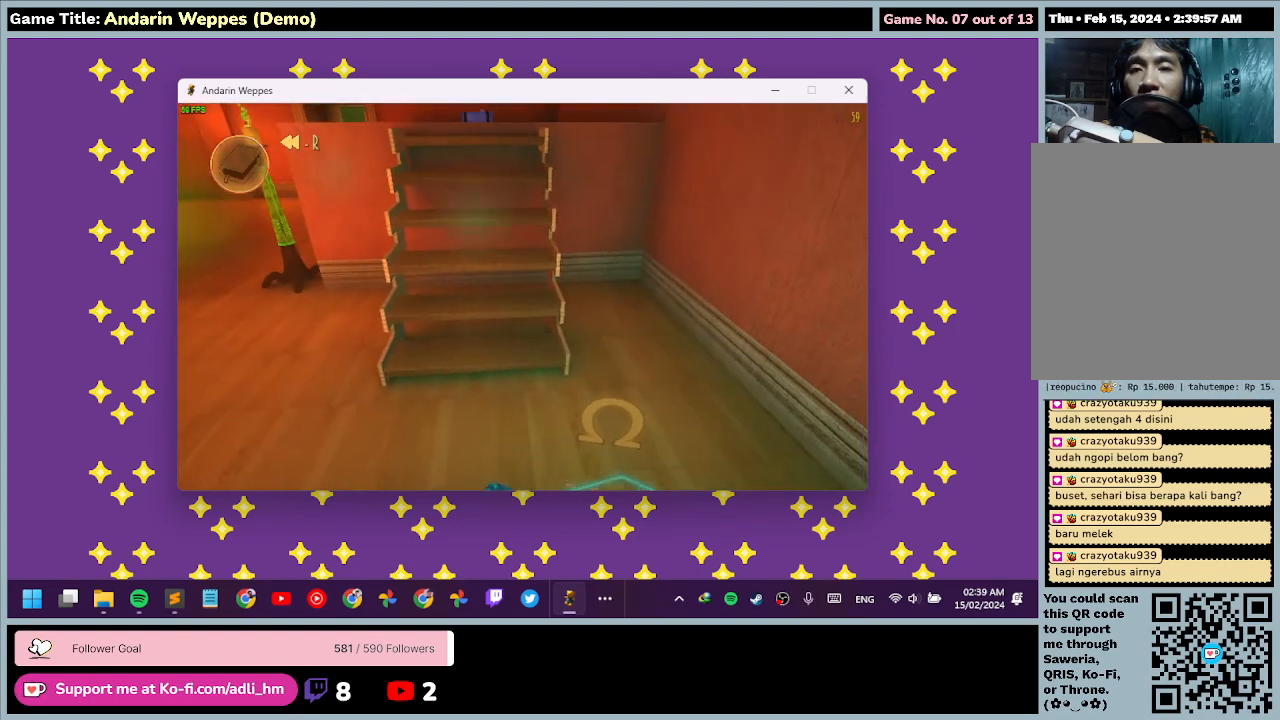
{"keys": ["w"], "mouse": [], "events": [[33, "w", "down"]]}
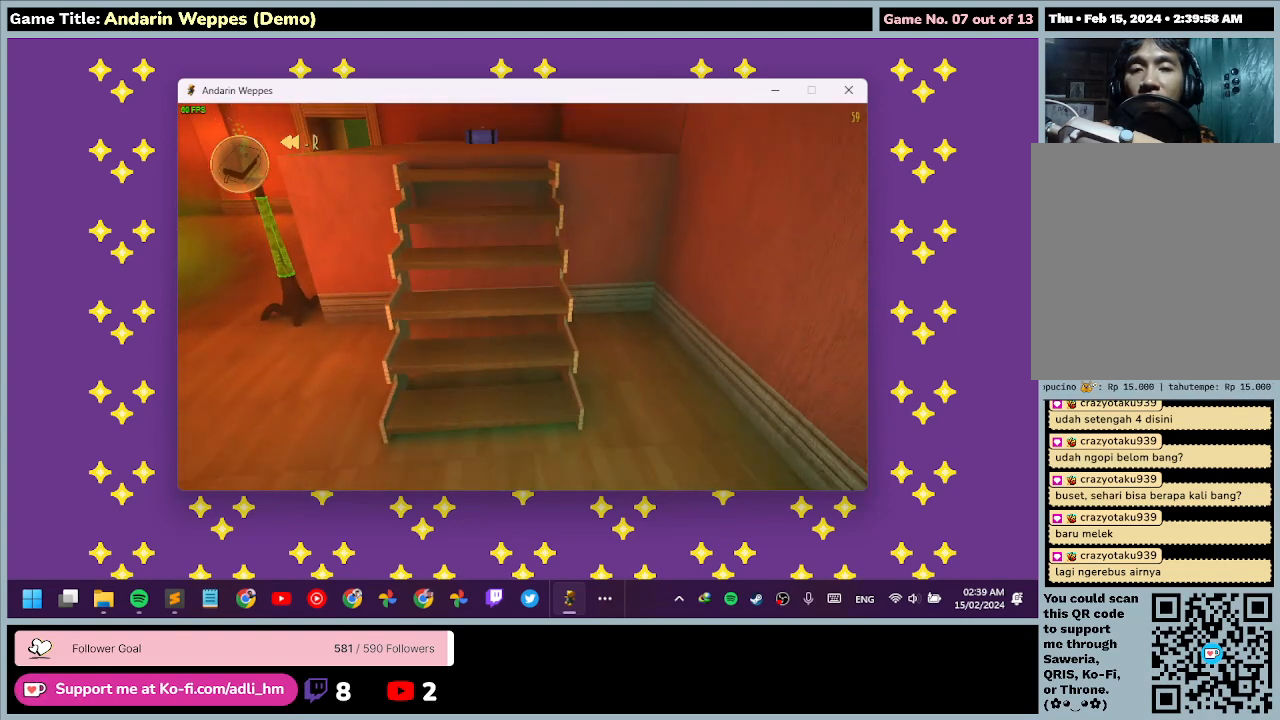
{"keys": ["w"], "mouse": [], "events": []}
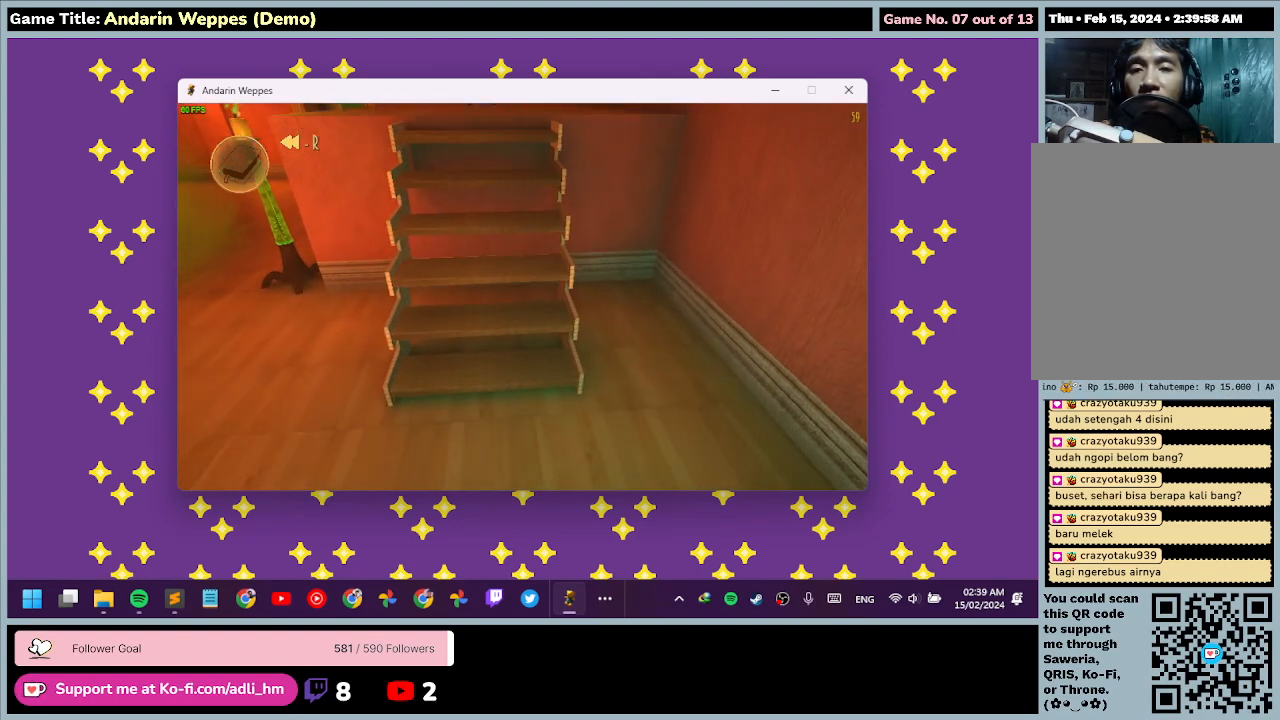
{"keys": ["a", "d", "w"], "mouse": [], "events": [[100, "a", "down"], [500, "d", "down"]]}
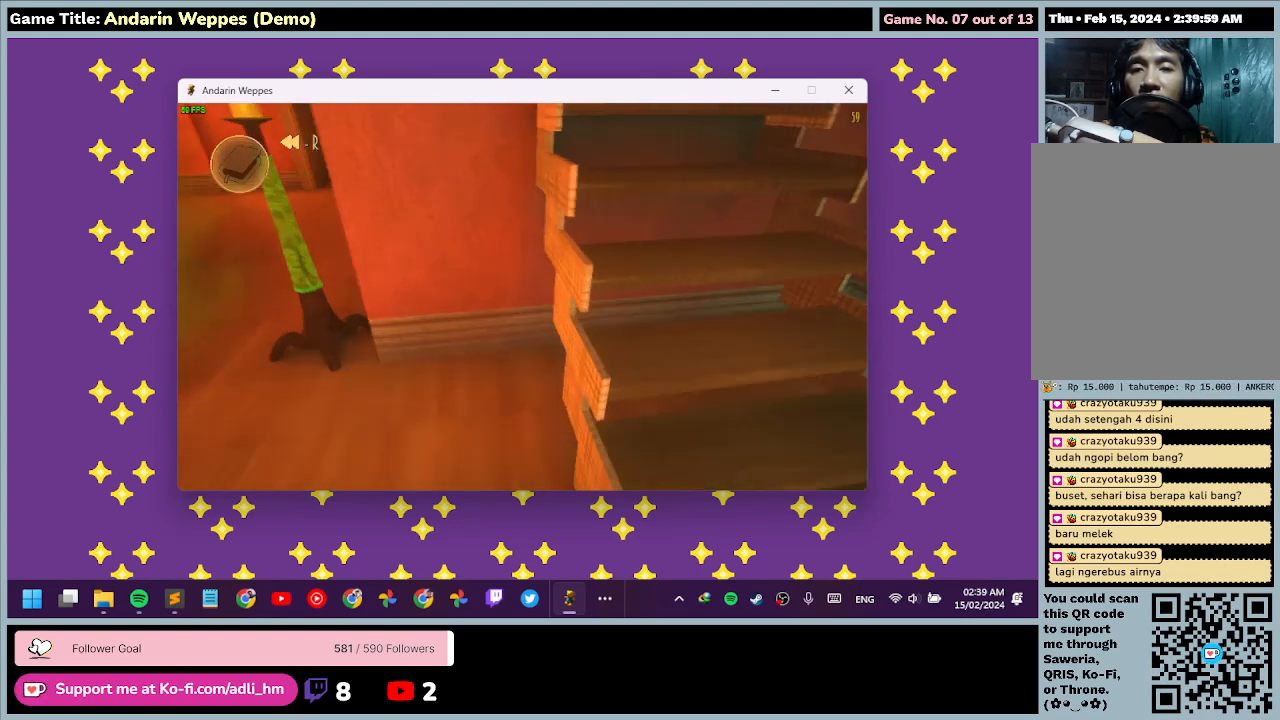
{"keys": ["d"], "mouse": [], "events": [[133, "a", "up"], [467, "w", "up"]]}
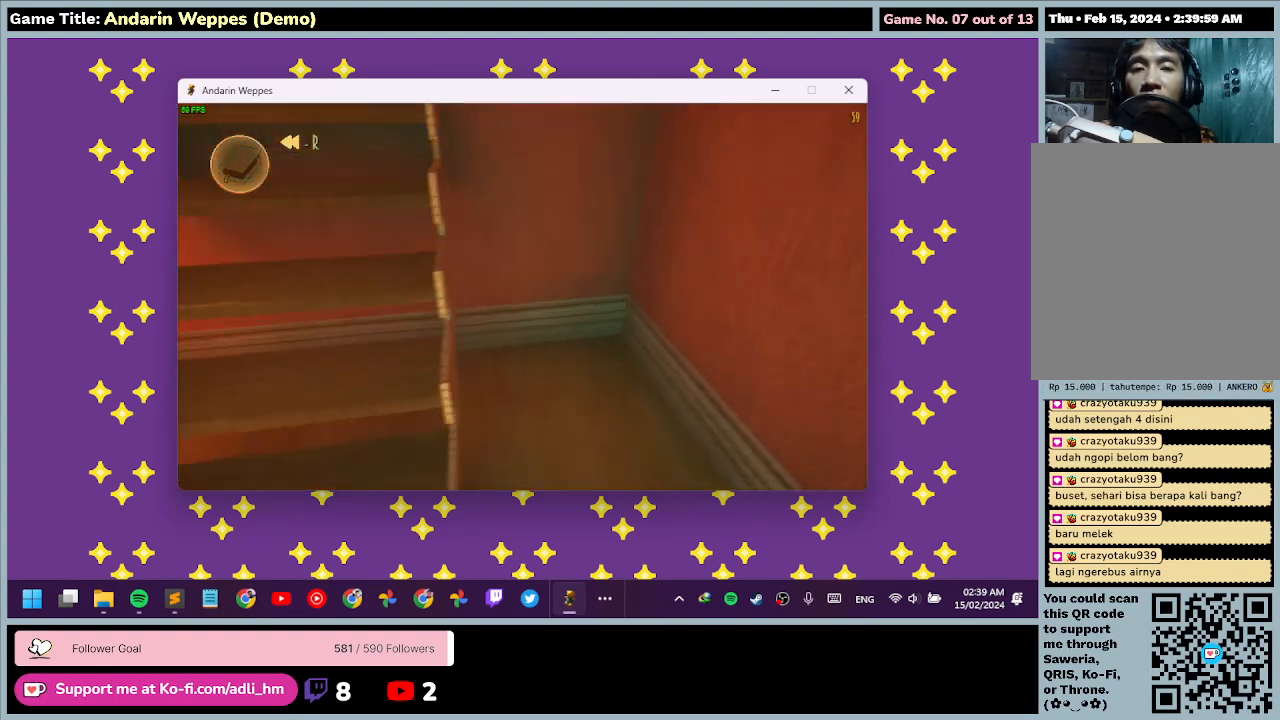
{"keys": ["a", "w"], "mouse": [], "events": [[200, "w", "down"], [367, "d", "up"], [467, "a", "down"]]}
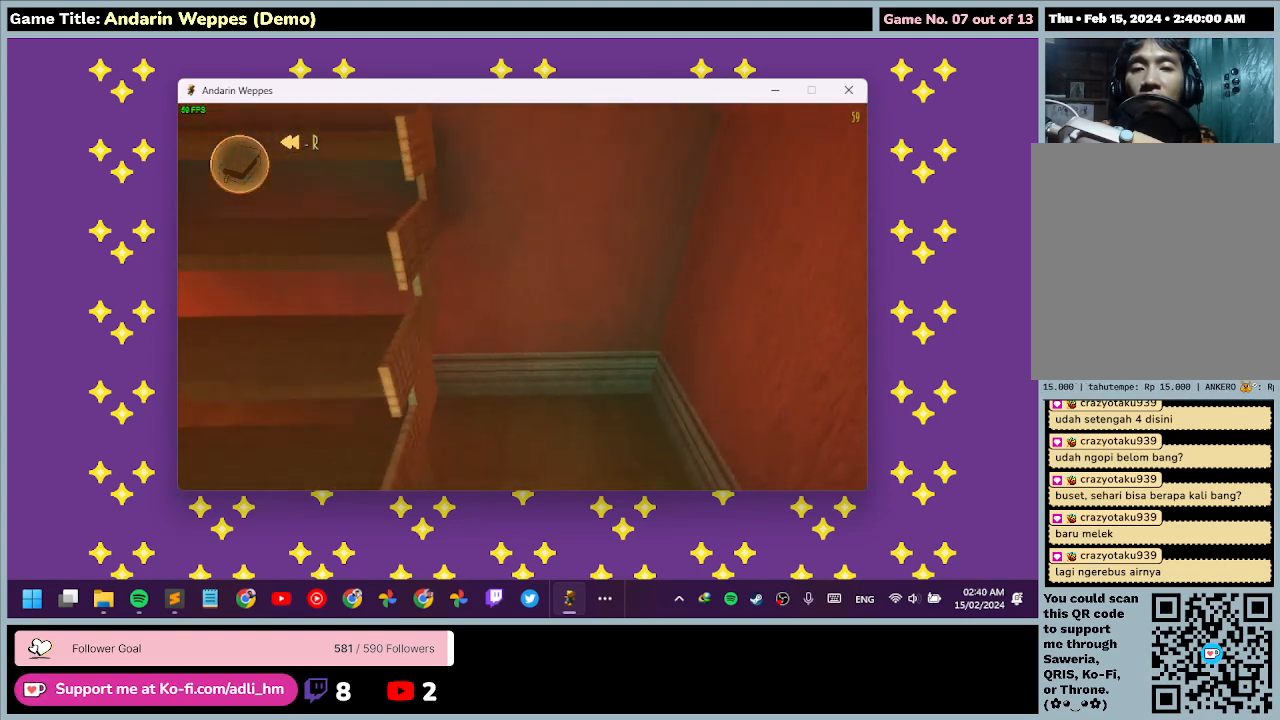
{"keys": ["s"], "mouse": [], "events": [[67, "w", "up"], [300, "s", "down"], [400, "a", "up"]]}
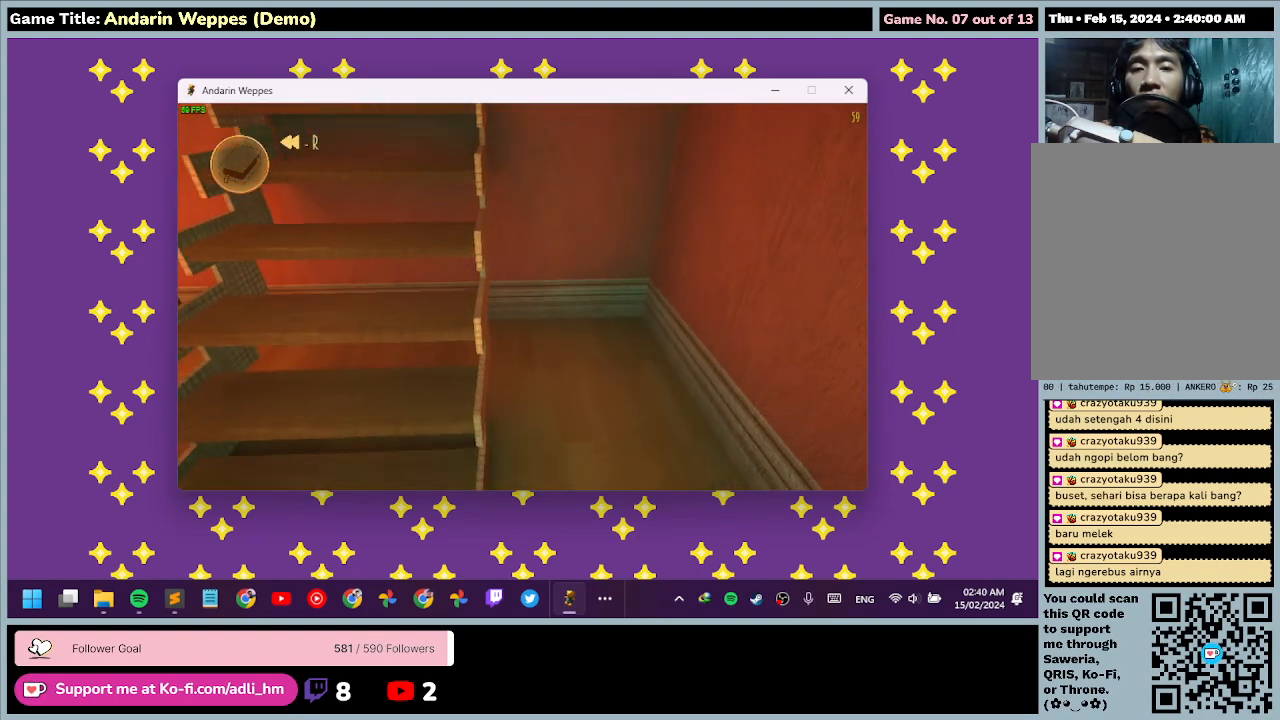
{"keys": ["a"], "mouse": [], "events": [[167, "s", "up"], [300, "a", "down"]]}
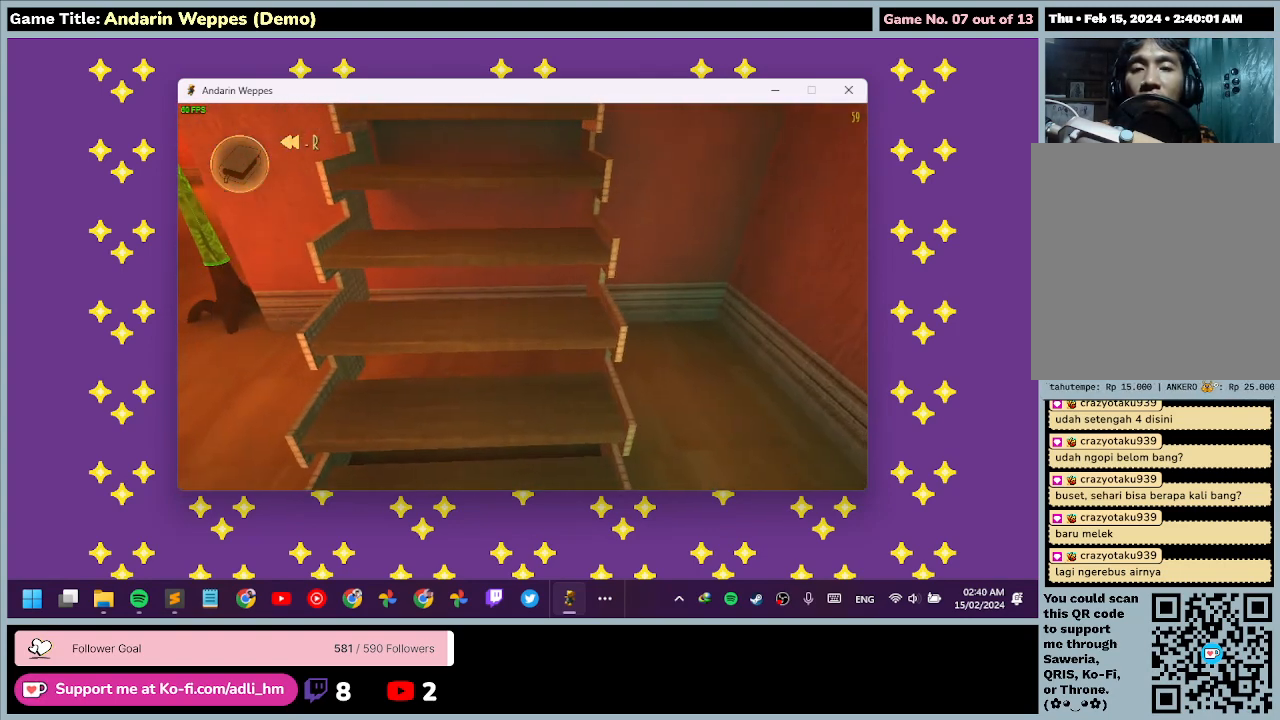
{"keys": ["w"], "mouse": [], "events": [[133, "w", "down"], [233, "a", "up"]]}
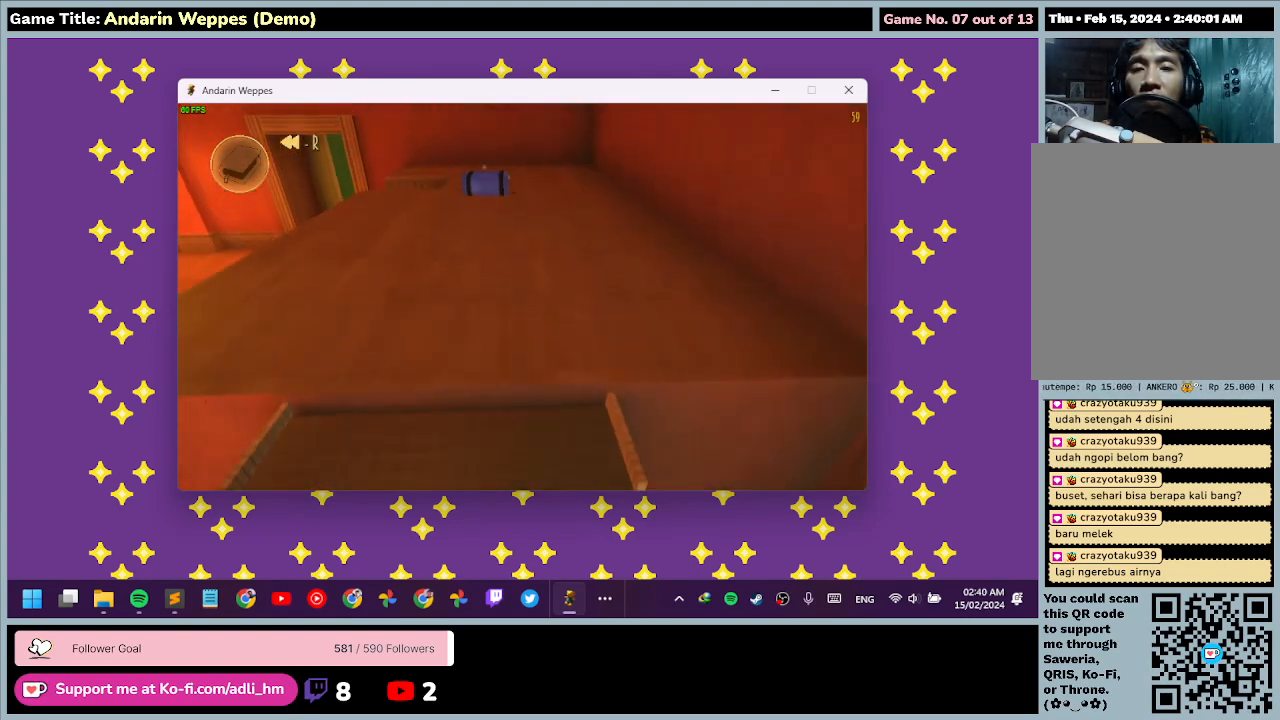
{"keys": ["w"], "mouse": [], "events": []}
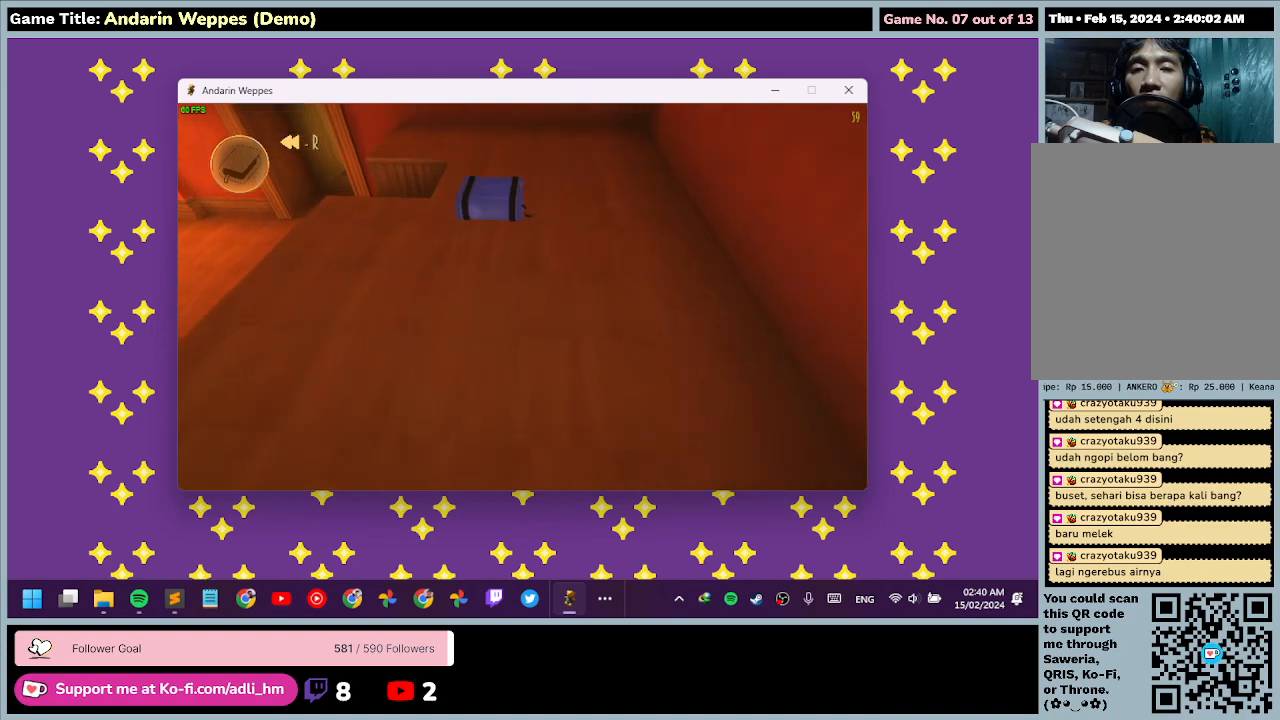
{"keys": [], "mouse": [], "events": [[433, "w", "up"]]}
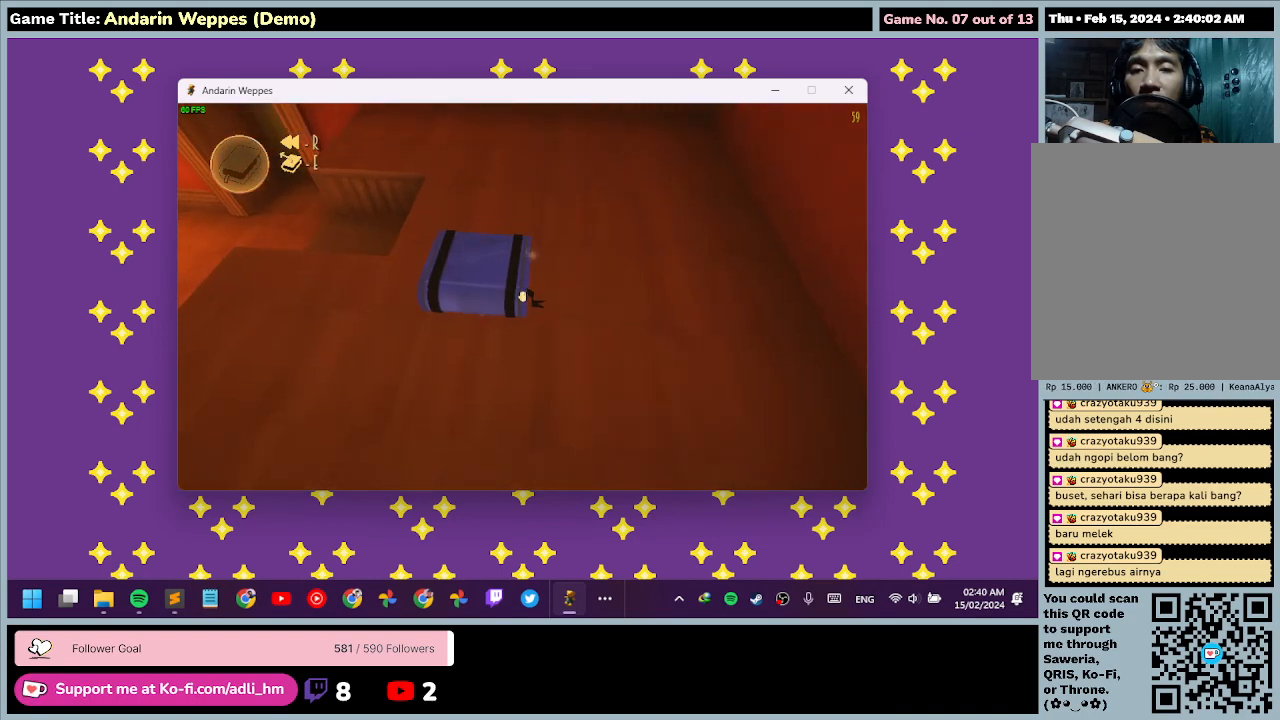
{"keys": [], "mouse": [], "events": [[133, "mouse_left", "down"], [400, "mouse_left", "up"]]}
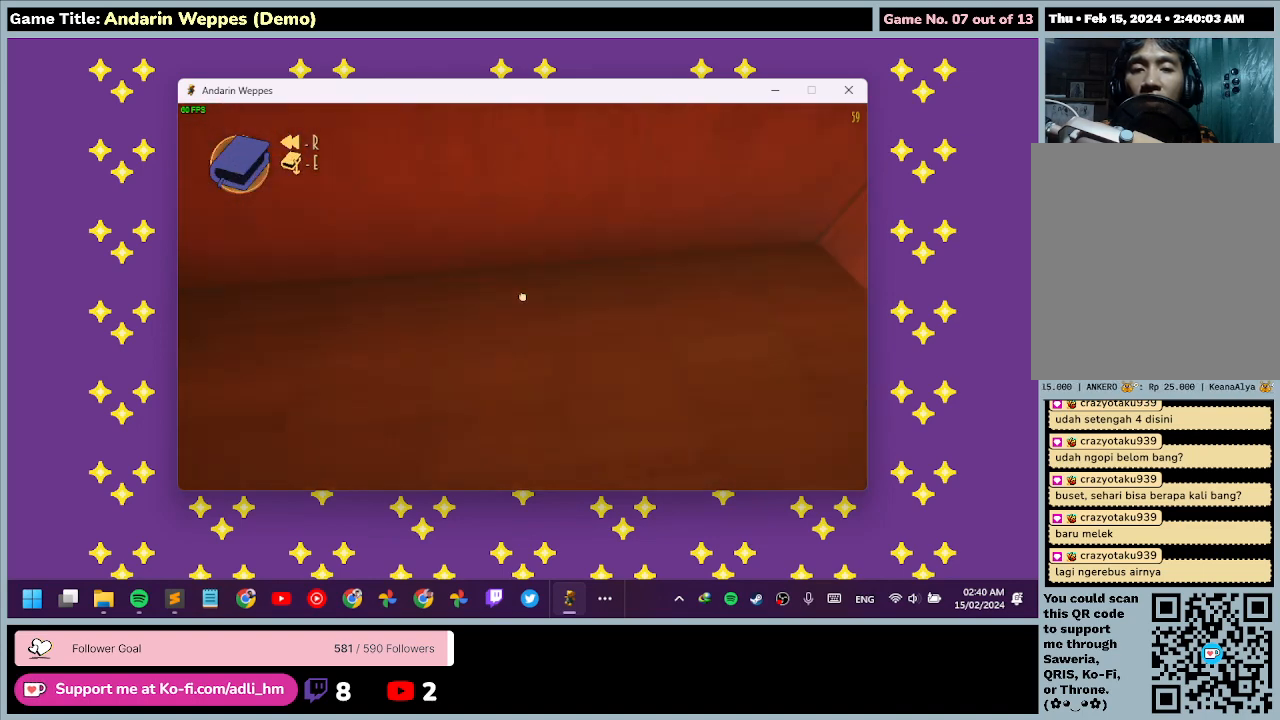
{"keys": [], "mouse": [], "events": []}
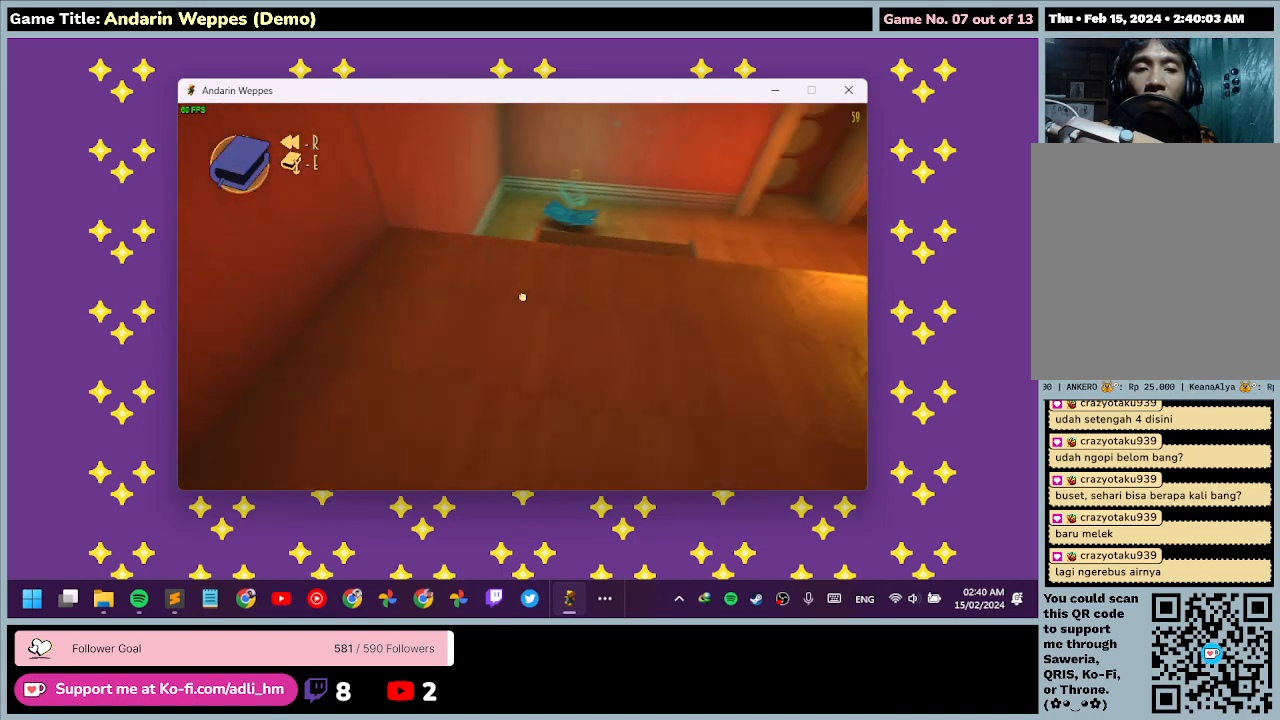
{"keys": ["w"], "mouse": [], "events": [[167, "w", "down"]]}
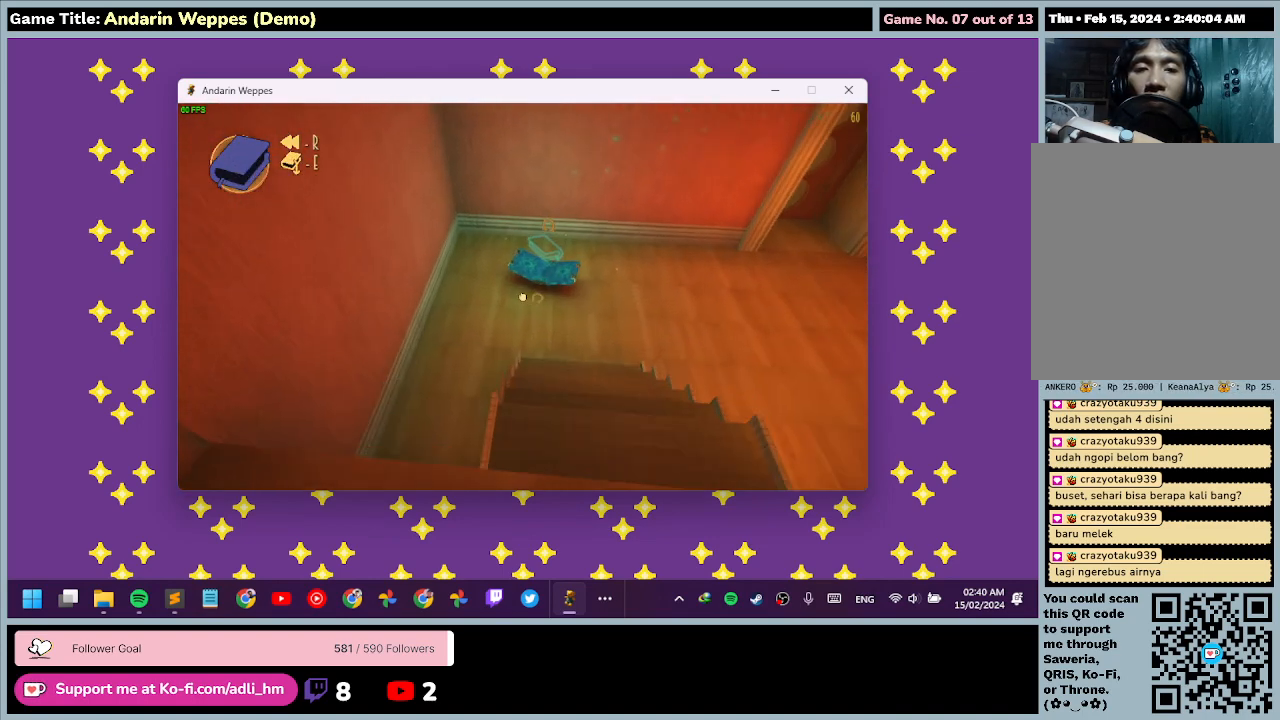
{"keys": [], "mouse": [], "events": [[433, "w", "up"]]}
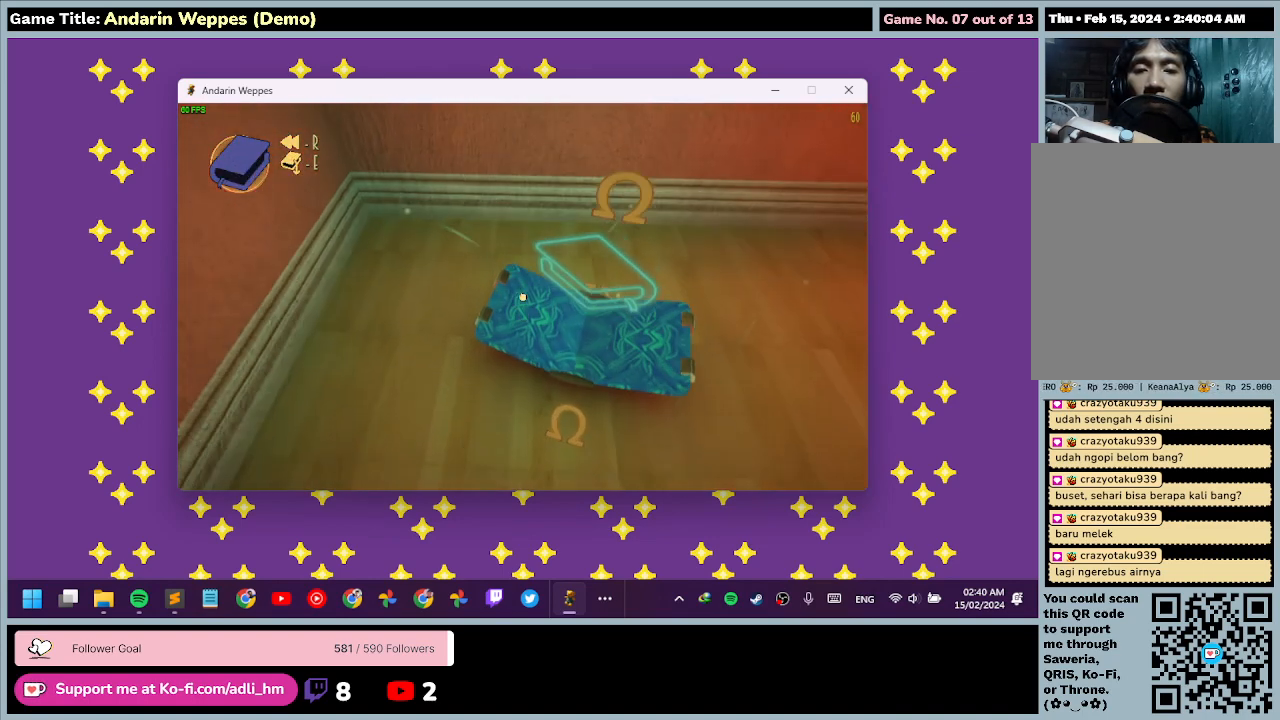
{"keys": [], "mouse": ["left"], "events": [[467, "mouse_left", "down"]]}
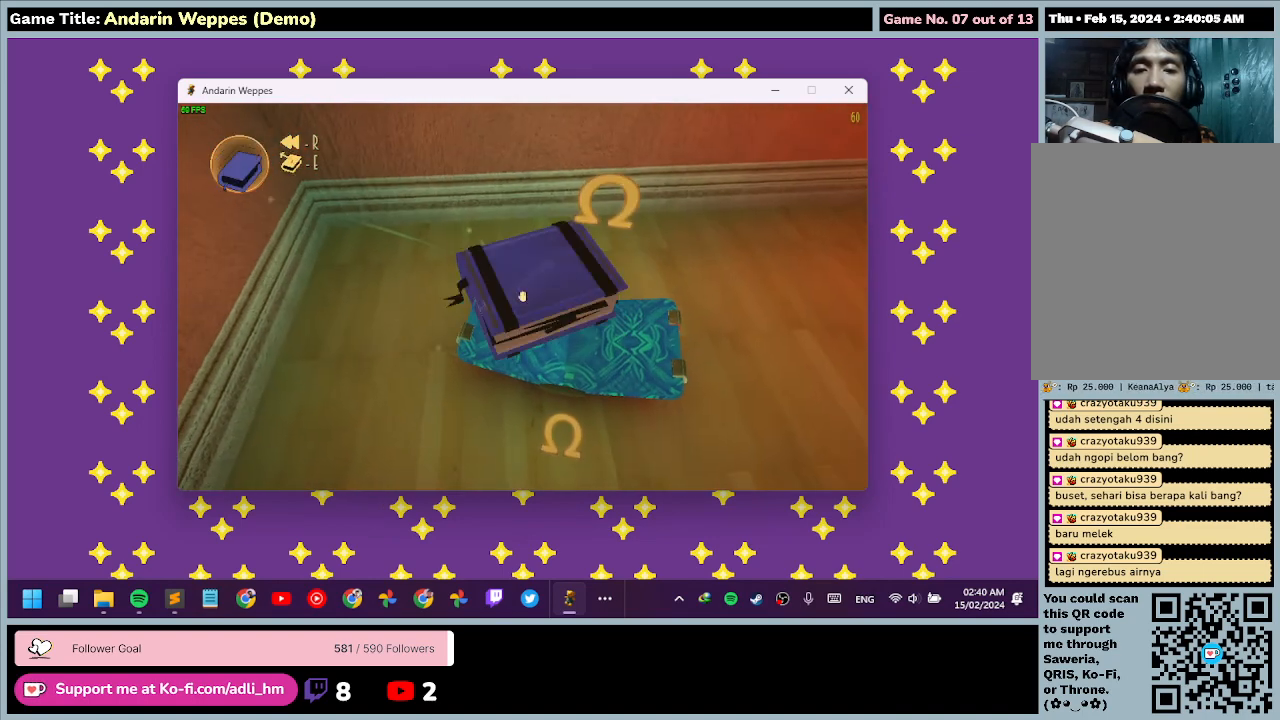
{"keys": [], "mouse": [], "events": [[233, "mouse_left", "up"]]}
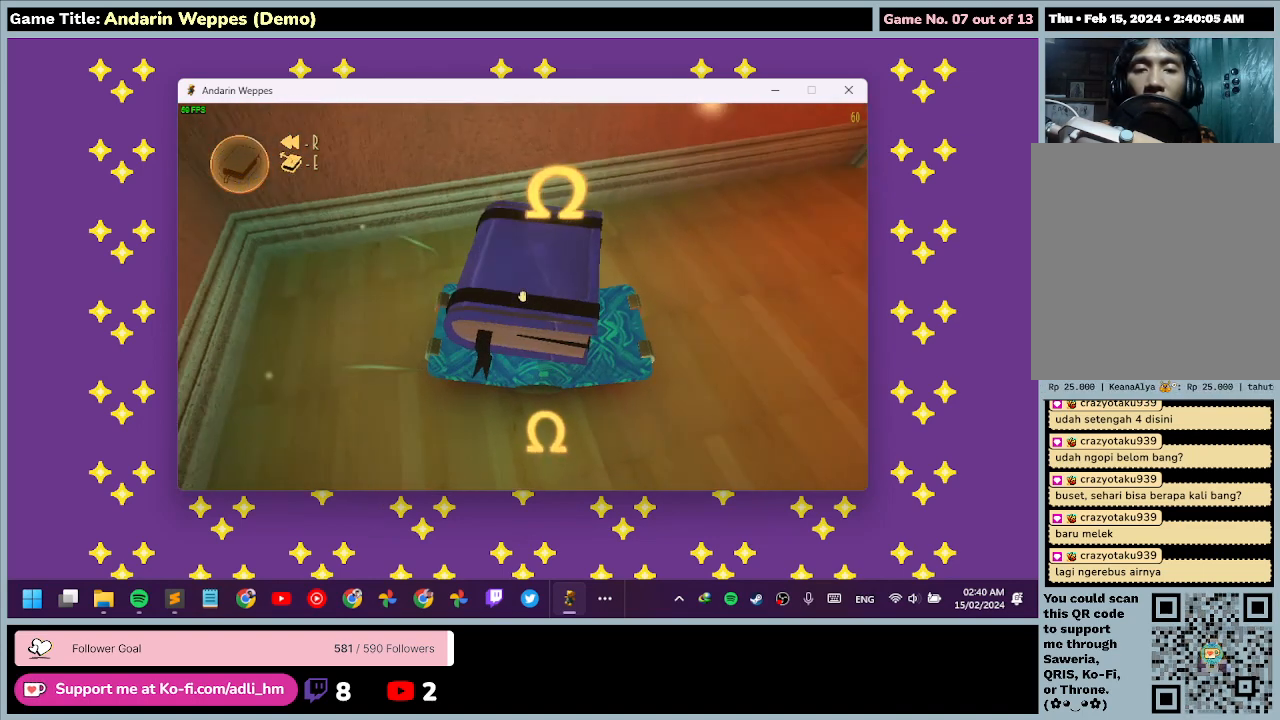
{"keys": ["d", "w"], "mouse": [], "events": [[233, "d", "down"], [300, "w", "down"]]}
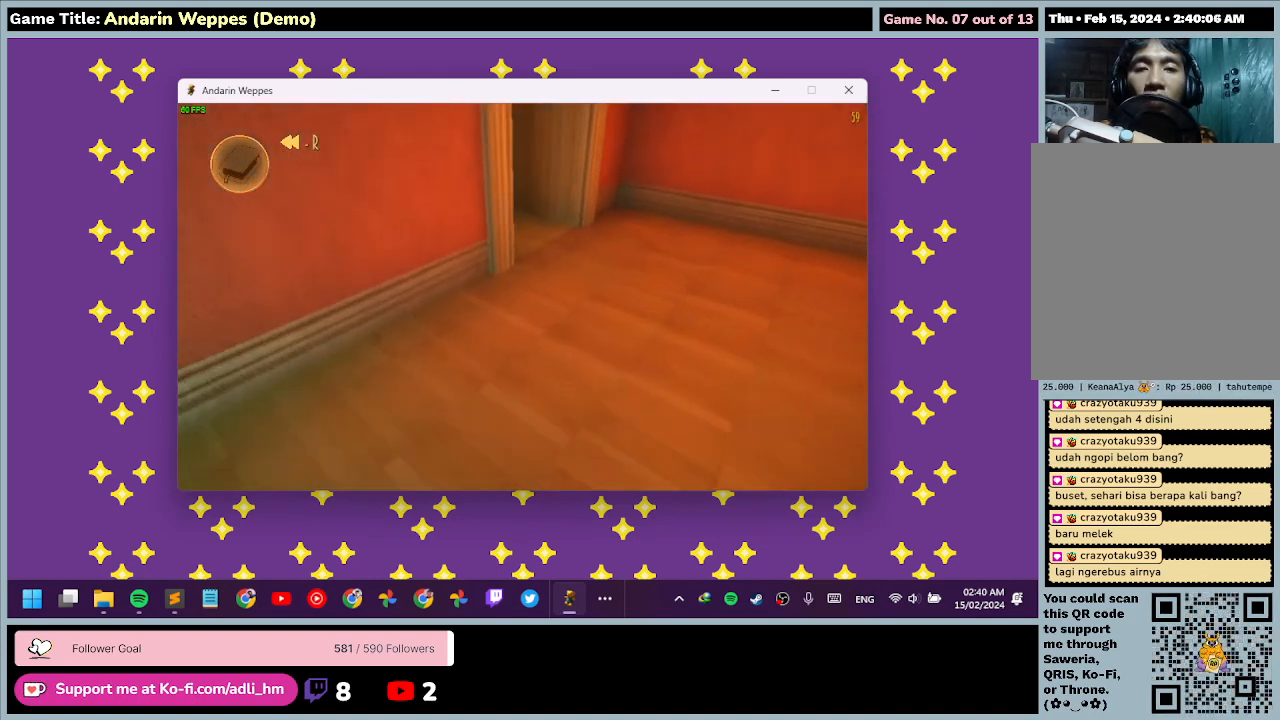
{"keys": ["w"], "mouse": [], "events": [[300, "d", "up"]]}
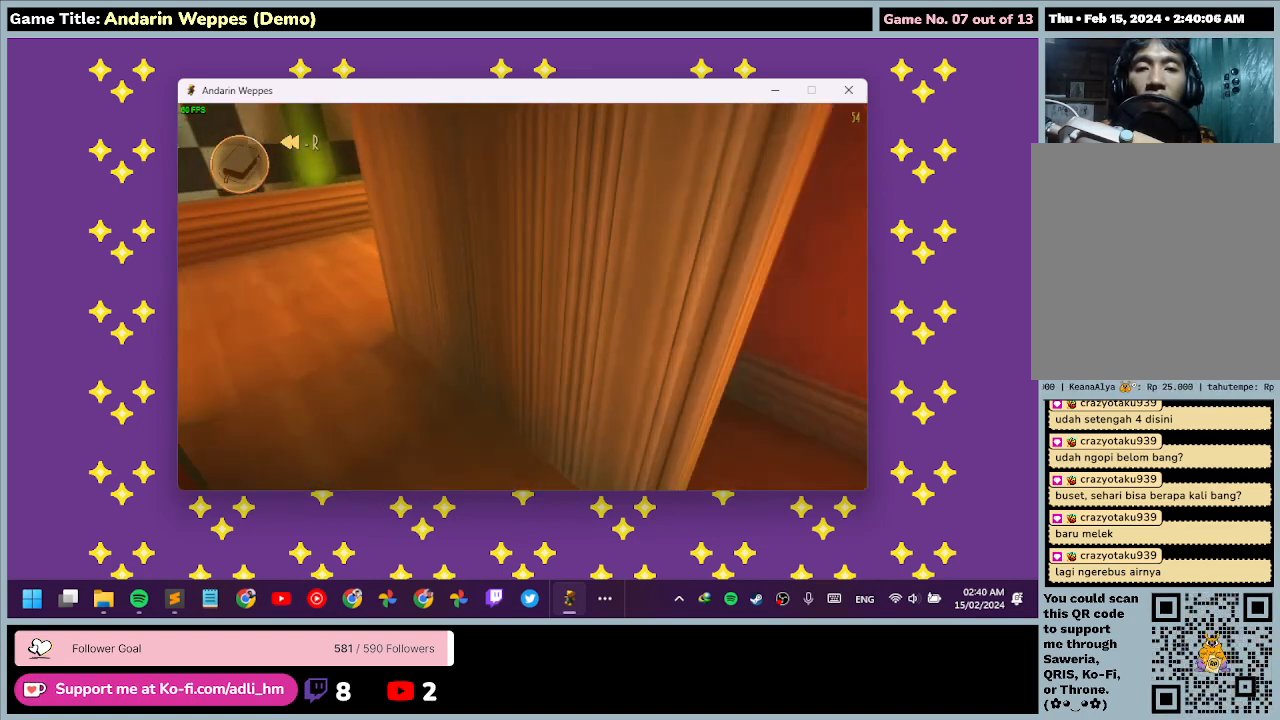
{"keys": ["w"], "mouse": [], "events": []}
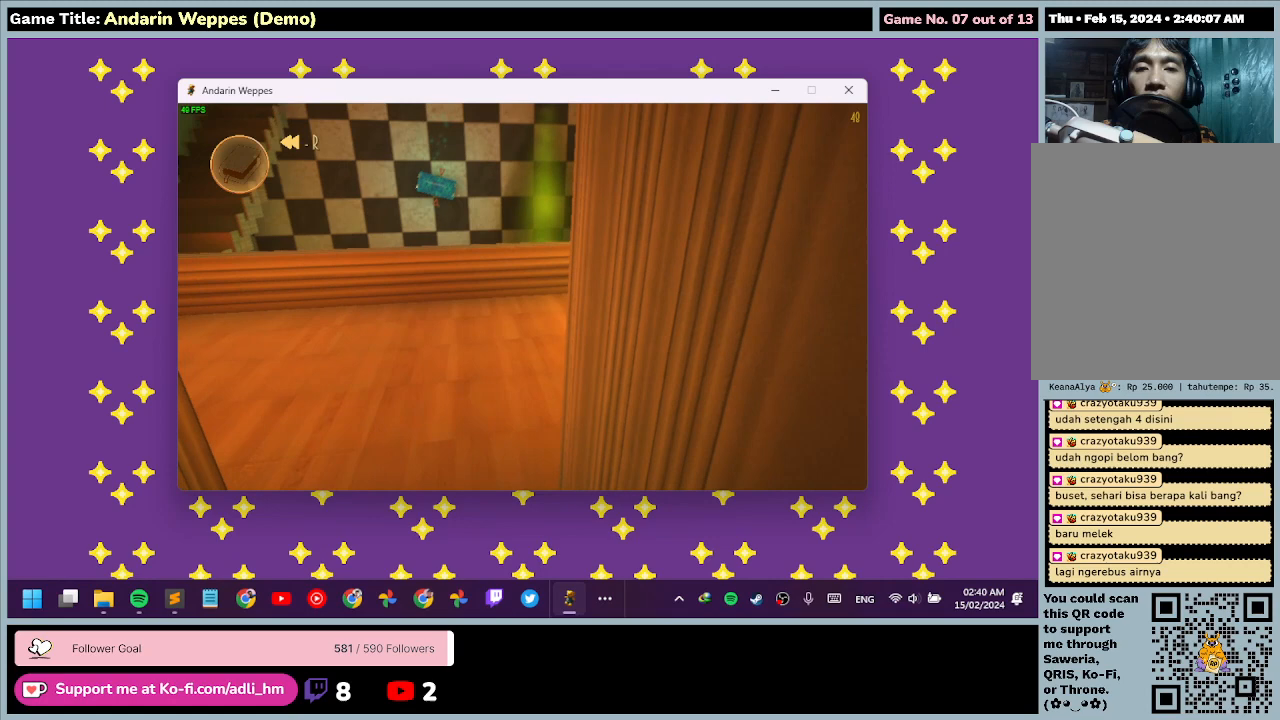
{"keys": [], "mouse": [], "events": [[100, "w", "up"]]}
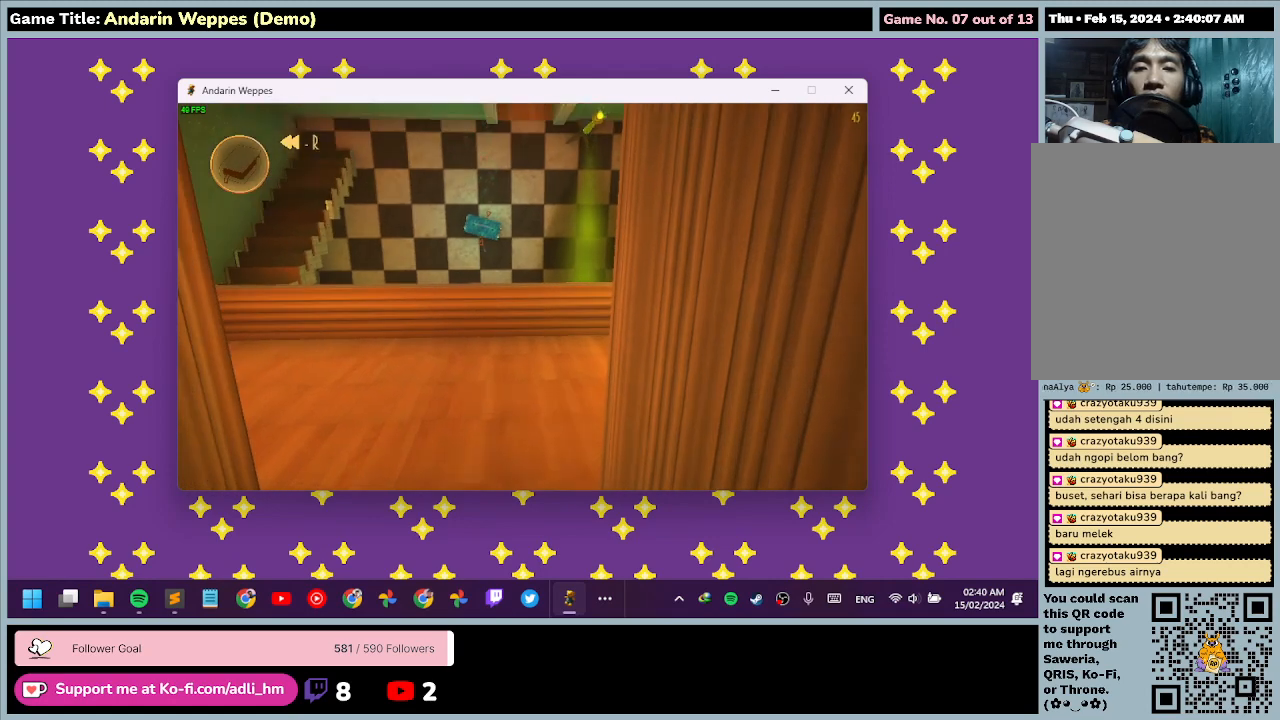
{"keys": ["ctrl"], "mouse": [], "events": [[200, "ctrl", "down"]]}
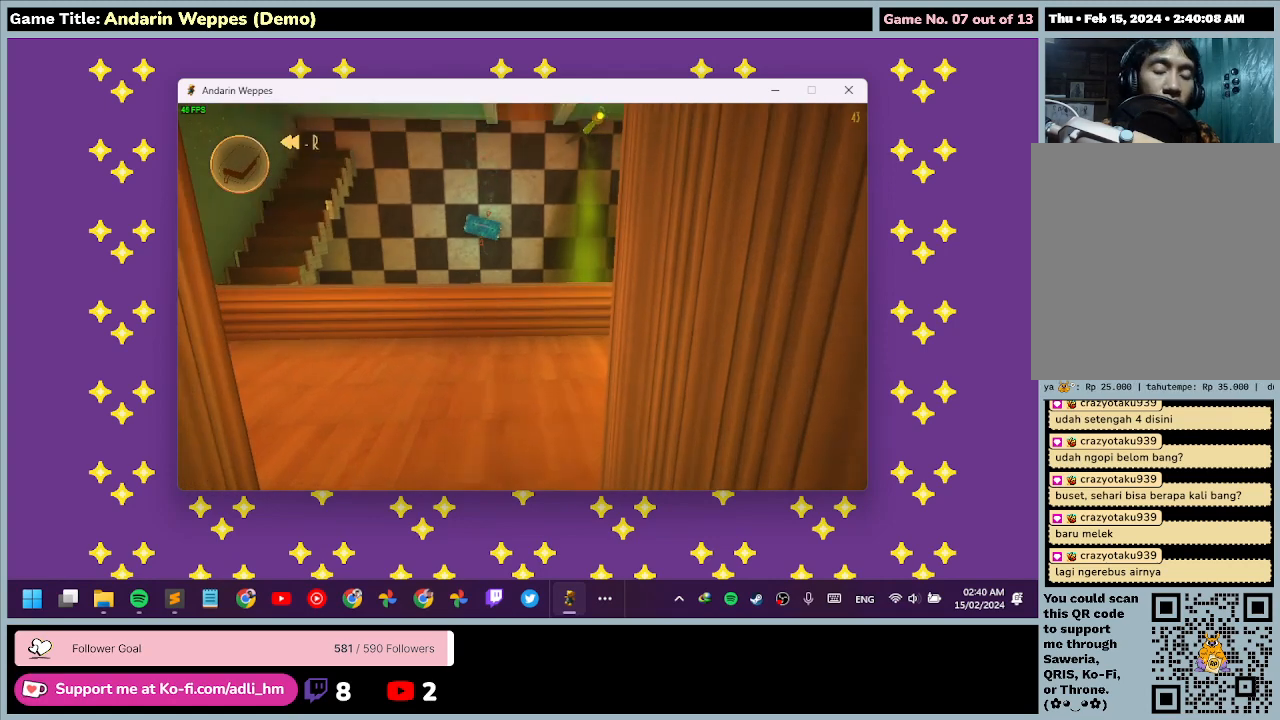
{"keys": ["ctrl"], "mouse": [], "events": []}
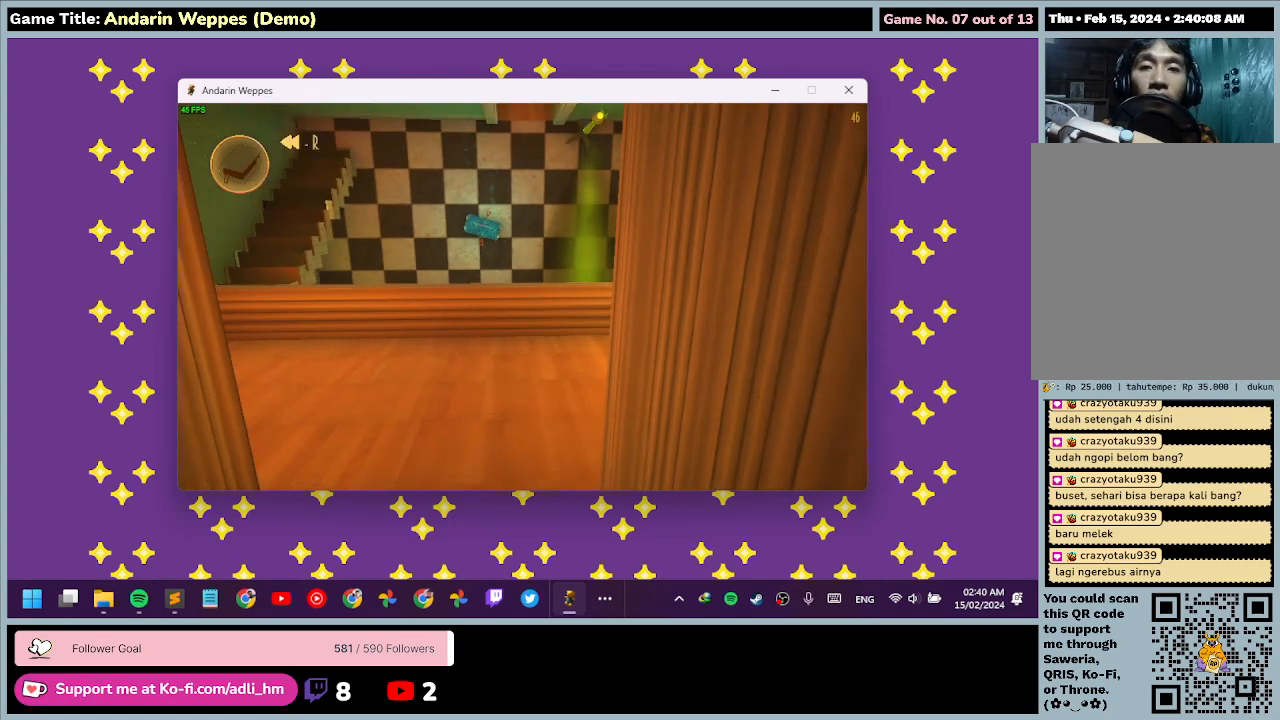
{"keys": ["w"], "mouse": [], "events": [[233, "ctrl", "up"], [500, "w", "down"]]}
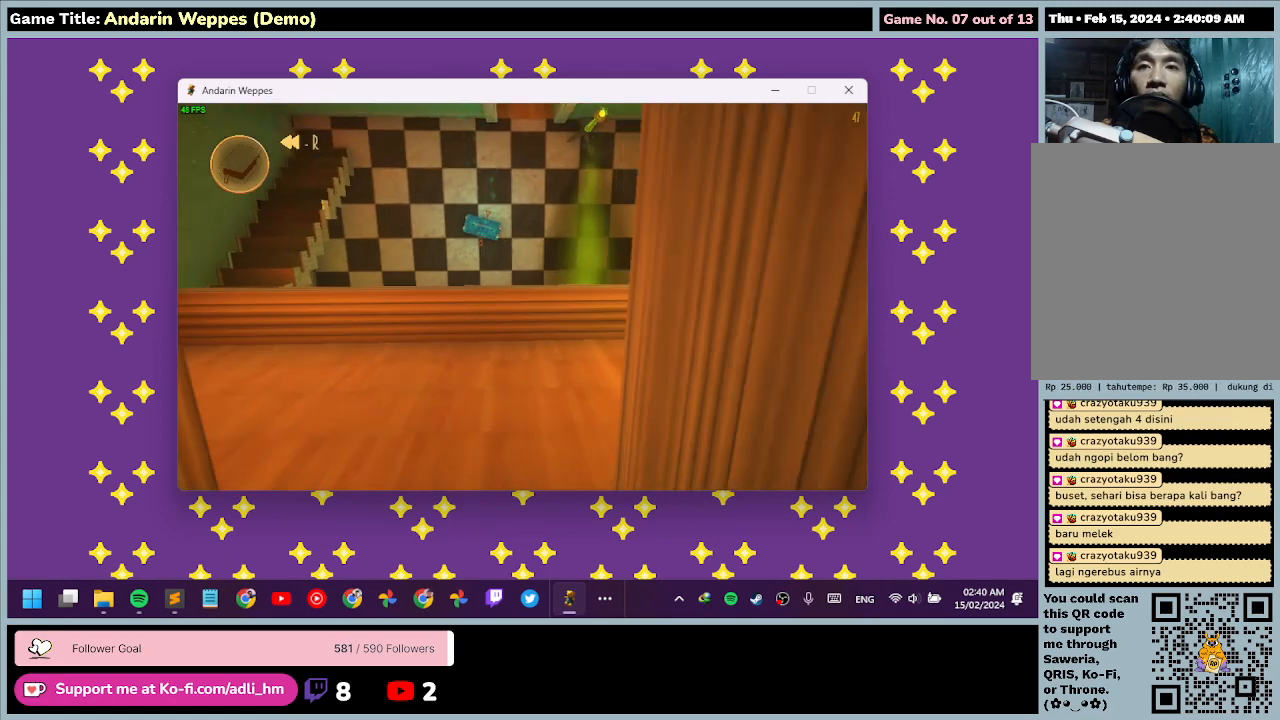
{"keys": ["w"], "mouse": [], "events": []}
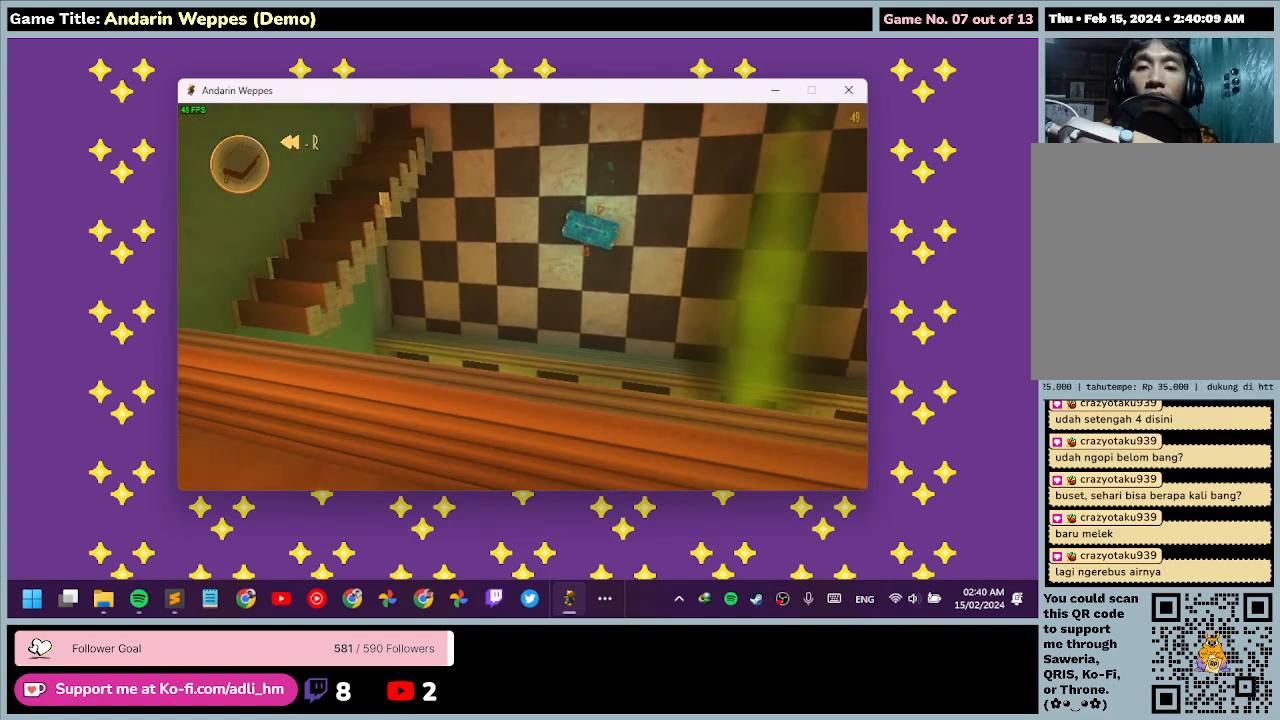
{"keys": [], "mouse": [], "events": [[200, "w", "up"]]}